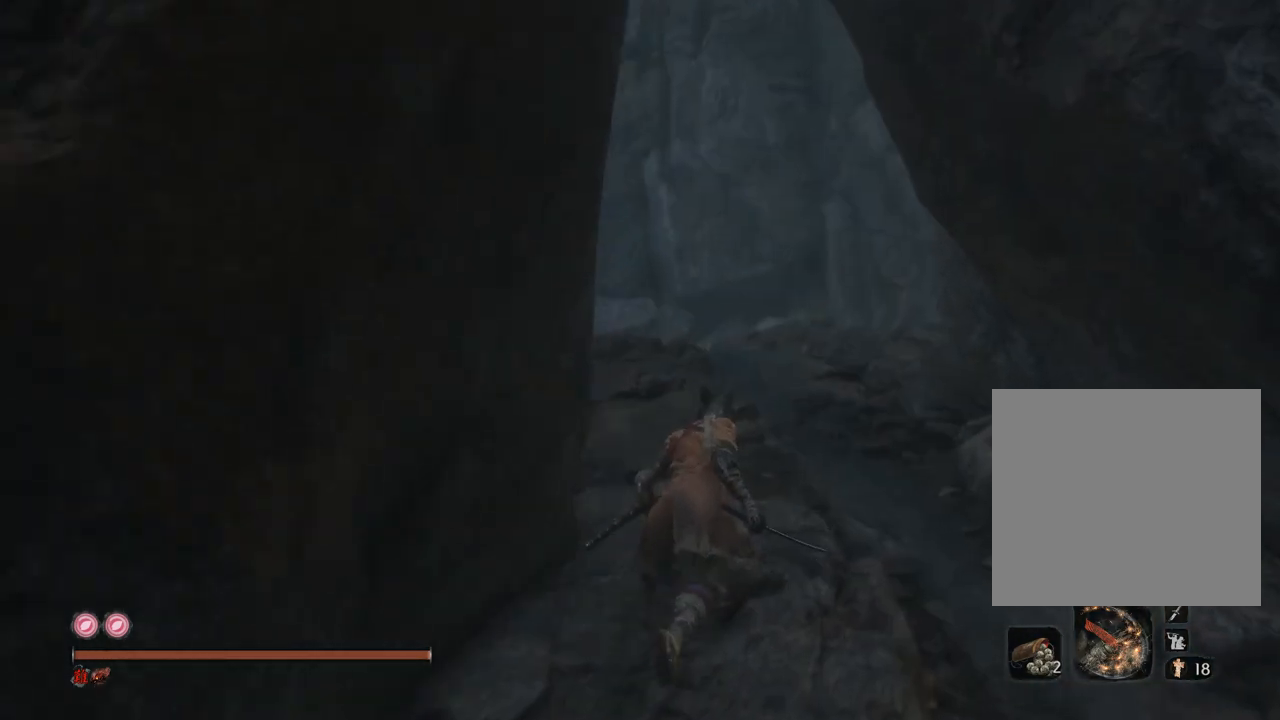
Gameplay with a controller (Xbox layout); each line is a JSON object with the inputs held at the frame after it. "events" lists button and stick changes between this image and that frame as [ms after this image, input, new state], when the widget could be followed in between.
{"buttons": [], "left_stick": "up", "right_stick": "down-left", "events": [[67, "right_stick", "center"], [200, "right_stick", "down-left"]]}
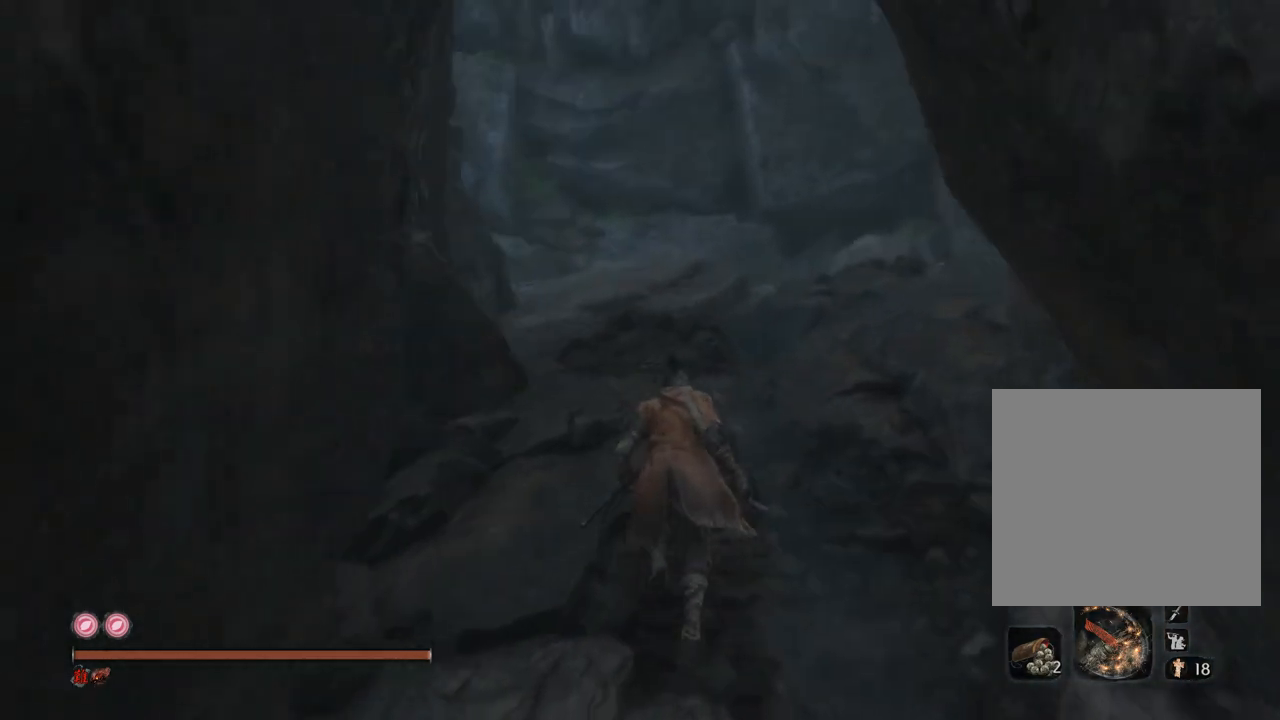
{"buttons": [], "left_stick": "up", "right_stick": "down-left", "events": []}
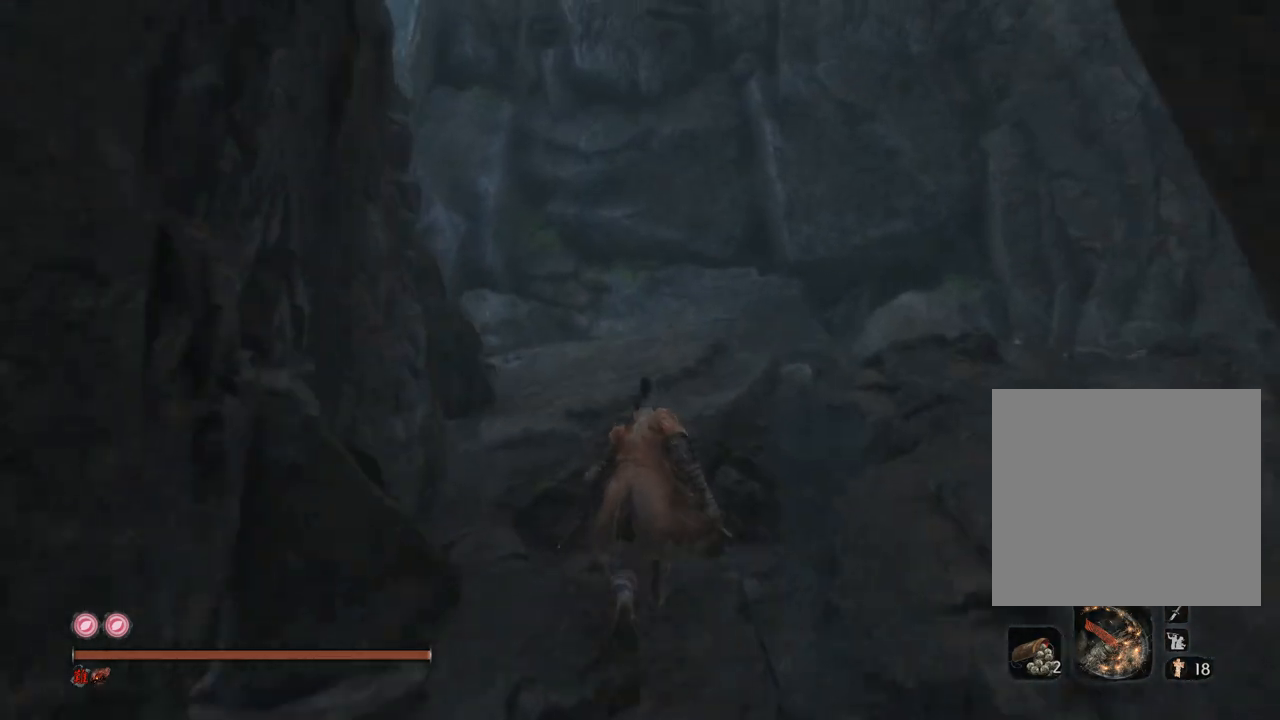
{"buttons": [], "left_stick": "up", "right_stick": "down-right", "events": [[17, "right_stick", "up"], [100, "right_stick", "center"], [300, "right_stick", "down-right"]]}
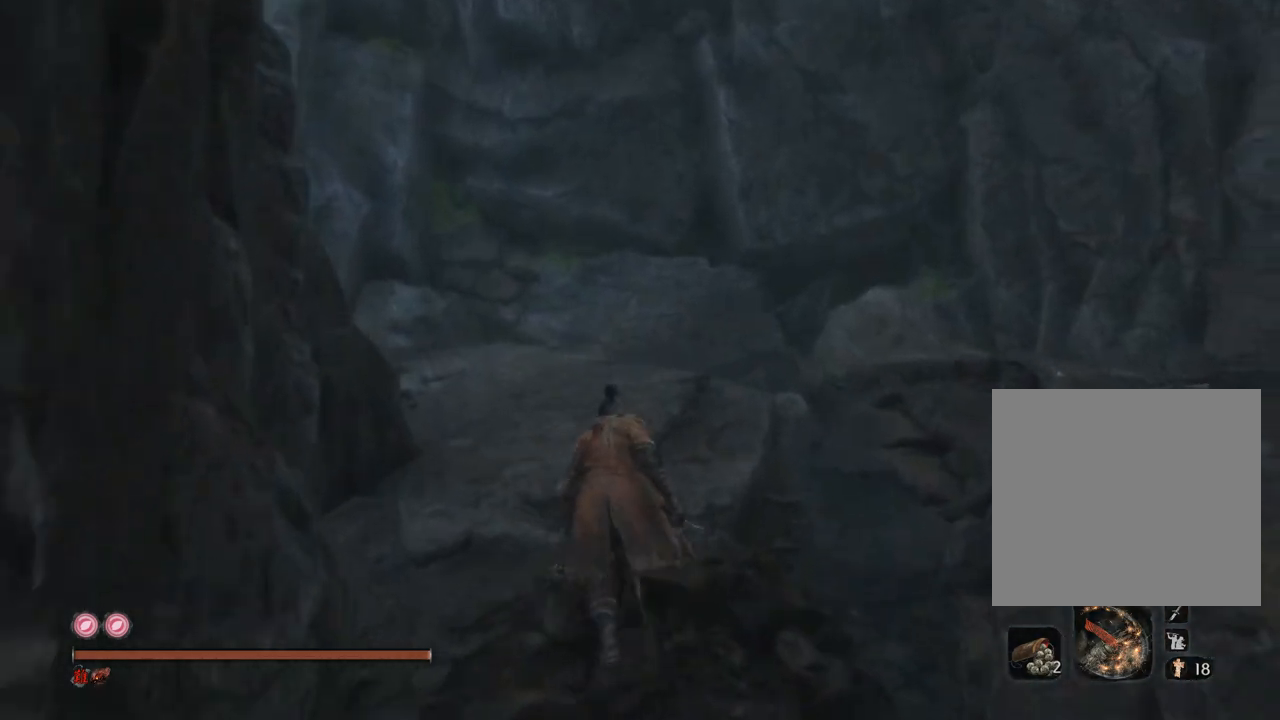
{"buttons": [], "left_stick": "up", "right_stick": "down-left", "events": [[483, "right_stick", "down-left"]]}
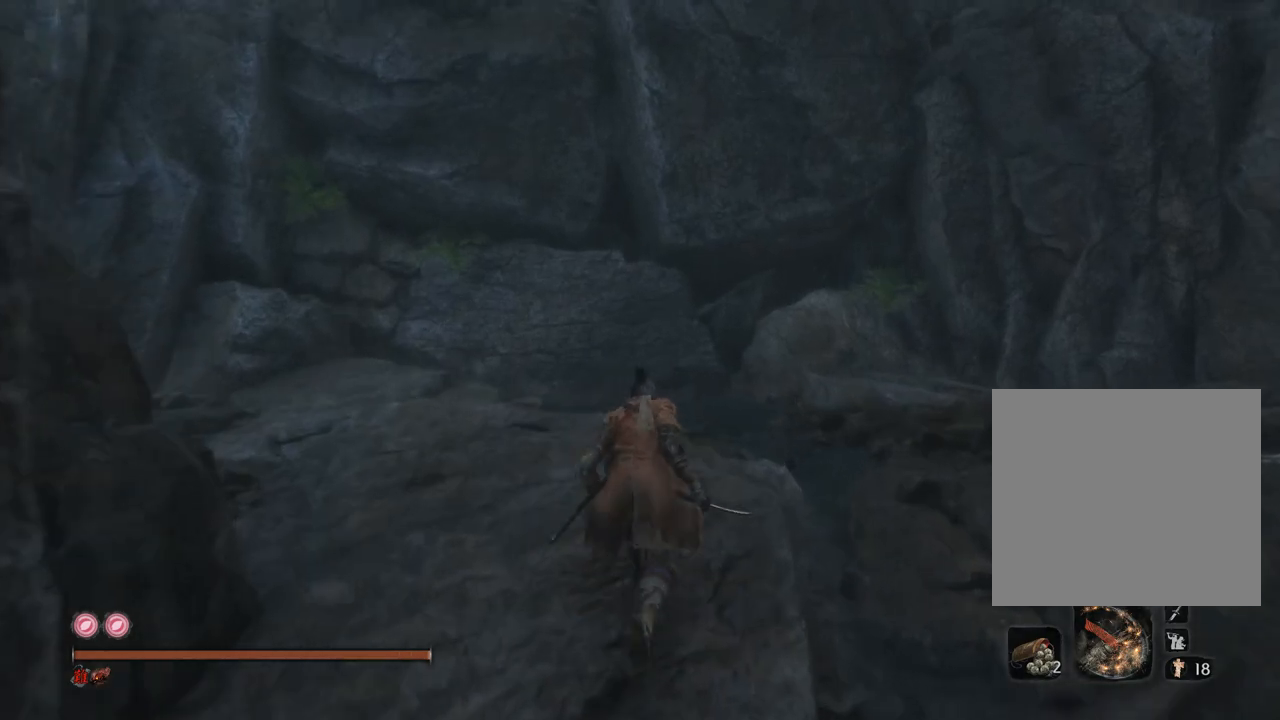
{"buttons": [], "left_stick": "down-right", "right_stick": "left", "events": [[17, "left_stick", "up-right"], [33, "right_stick", "left"], [117, "left_stick", "right"], [300, "left_stick", "down-right"]]}
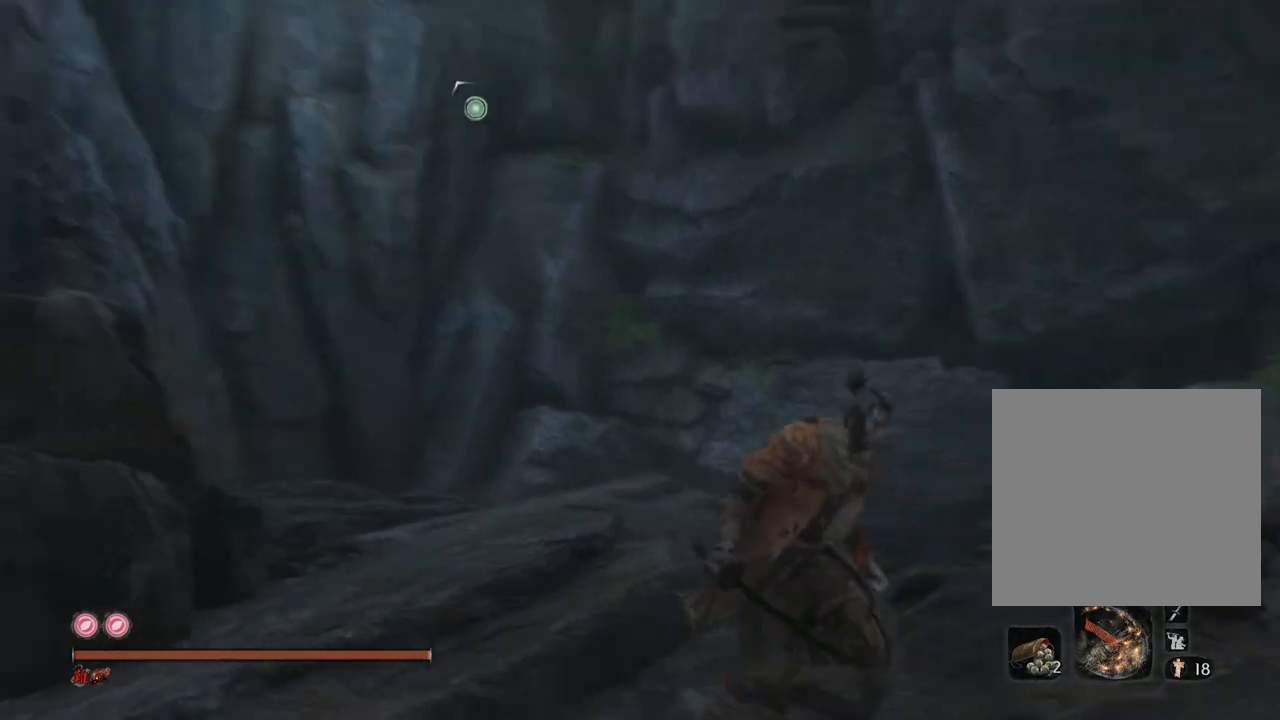
{"buttons": [], "left_stick": "center", "right_stick": "up-right", "events": [[83, "right_stick", "up-left"], [167, "left_stick", "down"], [267, "left_stick", "down-right"], [433, "left_stick", "center"], [450, "right_stick", "up-right"]]}
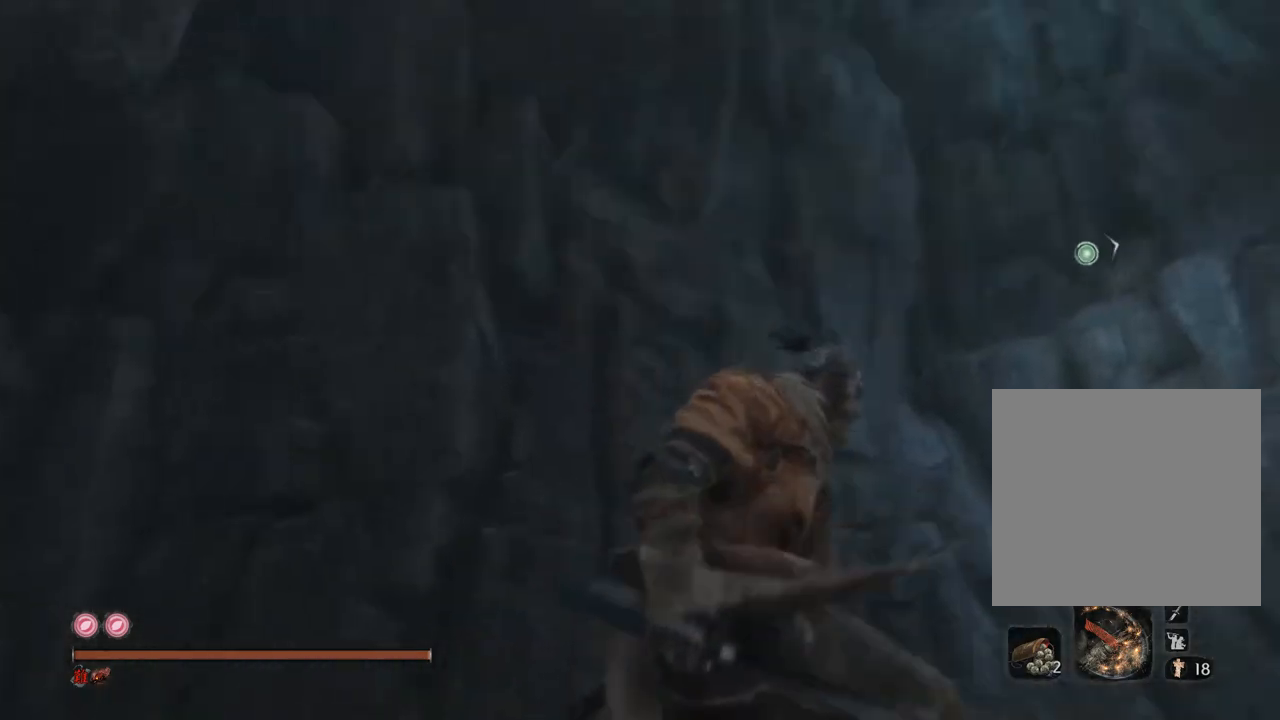
{"buttons": [], "left_stick": "up", "right_stick": "center", "events": [[17, "left_stick", "up"], [150, "L2", "down"], [300, "right_stick", "center"], [317, "L2", "up"]]}
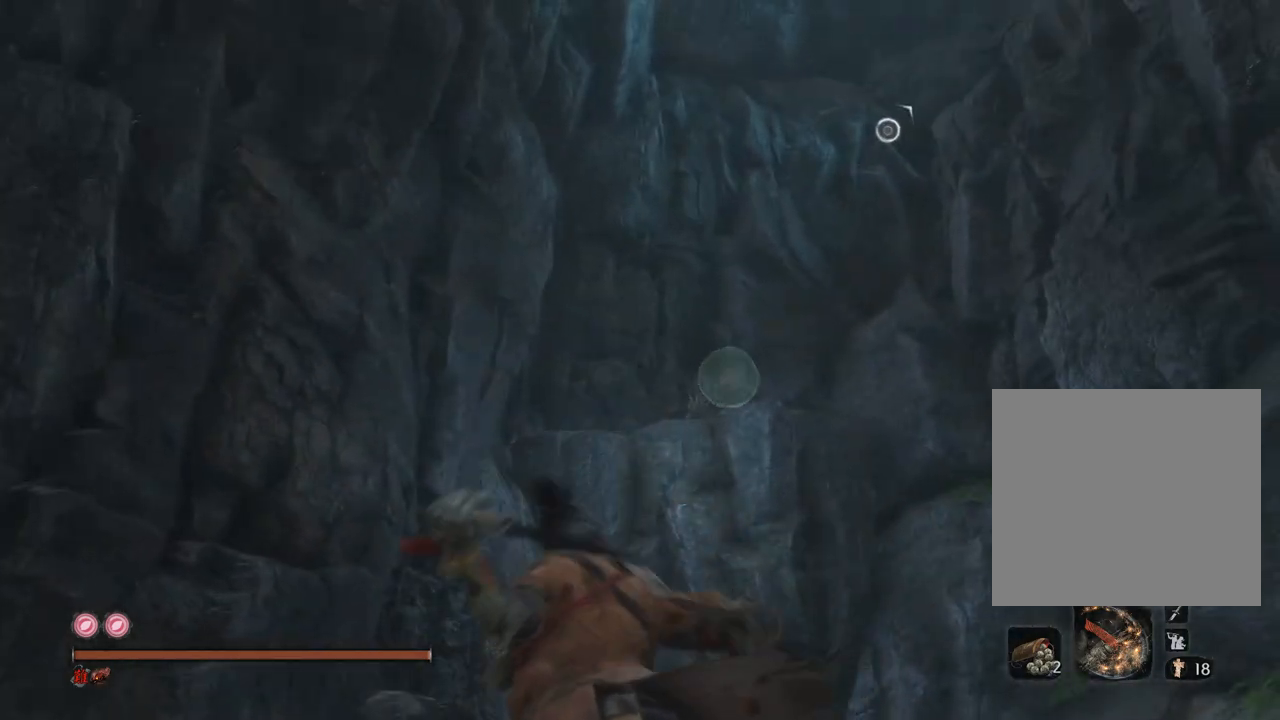
{"buttons": [], "left_stick": "up", "right_stick": "up", "events": [[367, "right_stick", "up"]]}
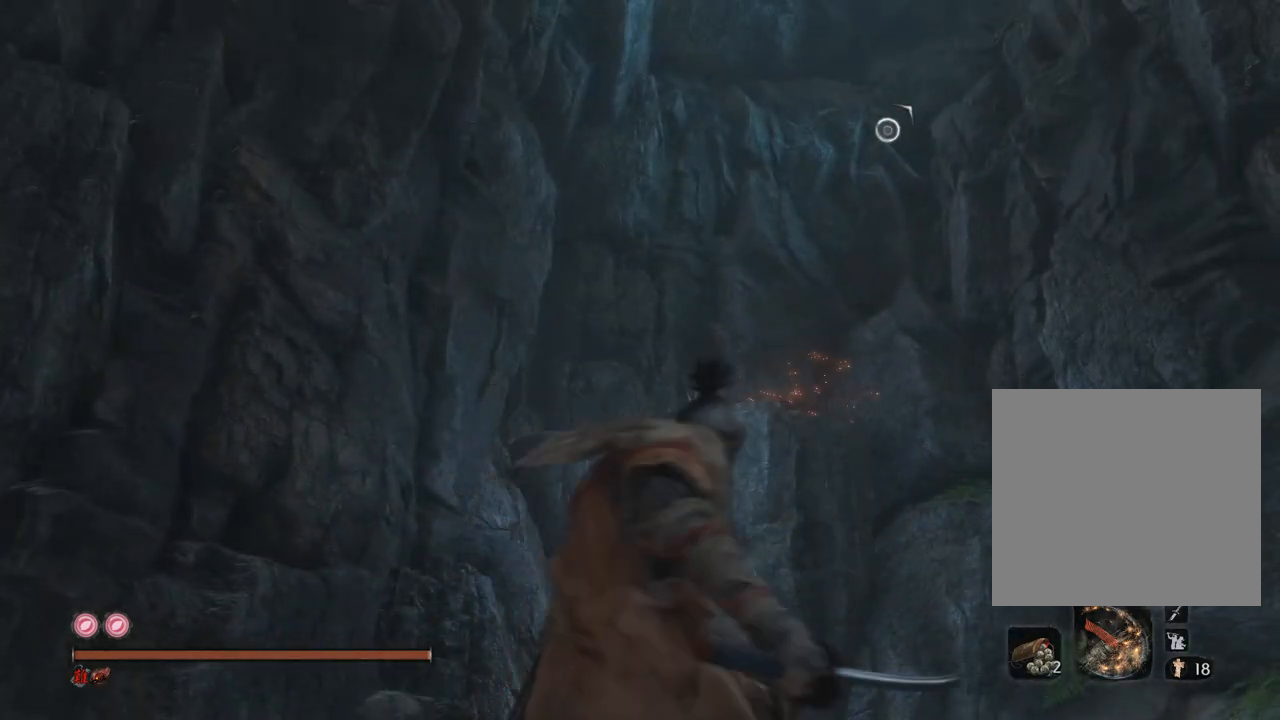
{"buttons": [], "left_stick": "up", "right_stick": "center", "events": [[117, "right_stick", "center"], [217, "right_stick", "up-right"], [450, "right_stick", "center"]]}
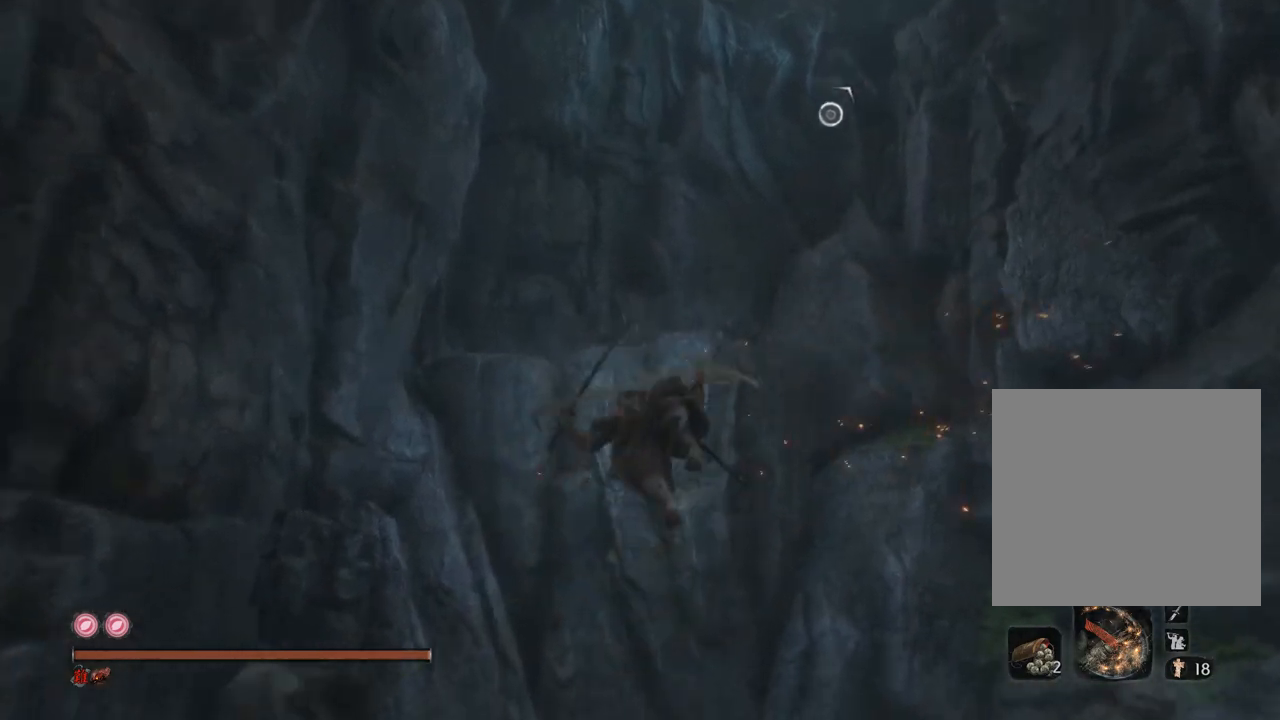
{"buttons": [], "left_stick": "up", "right_stick": "up-right", "events": [[50, "right_stick", "up-right"]]}
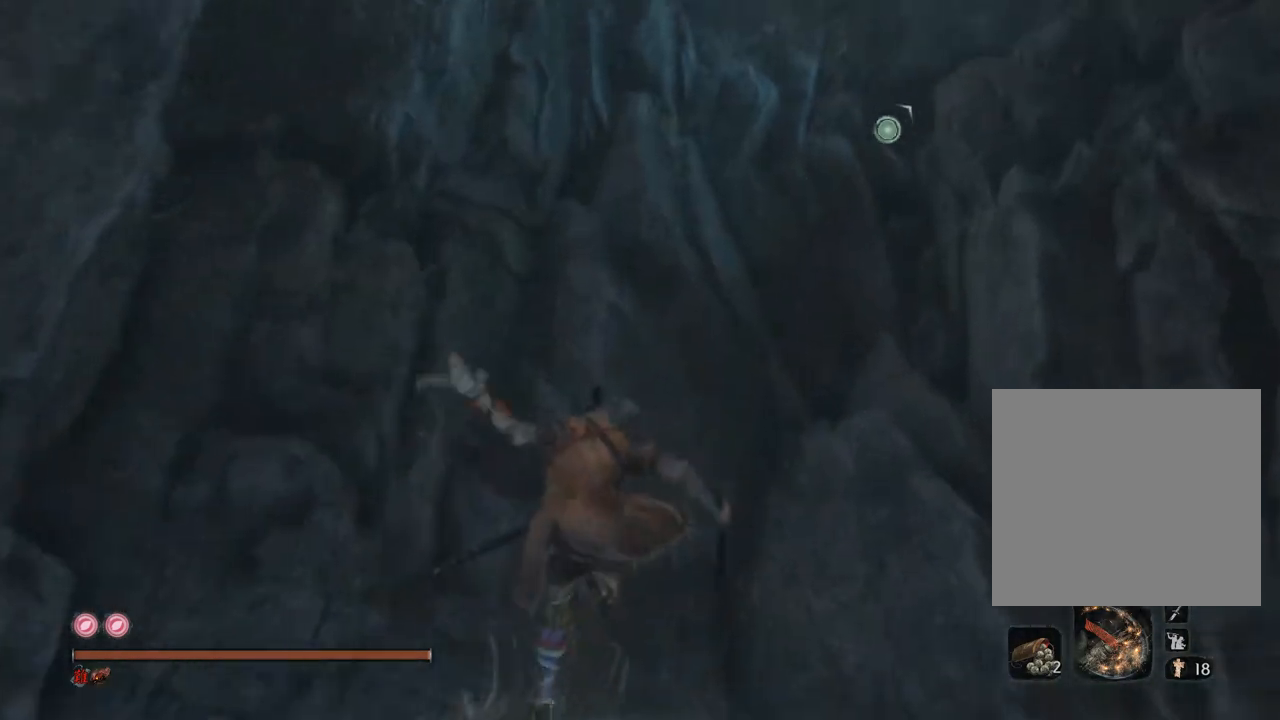
{"buttons": [], "left_stick": "up", "right_stick": "center", "events": [[33, "right_stick", "center"], [133, "right_stick", "up-right"], [167, "L2", "down"], [333, "L2", "up"], [483, "right_stick", "center"]]}
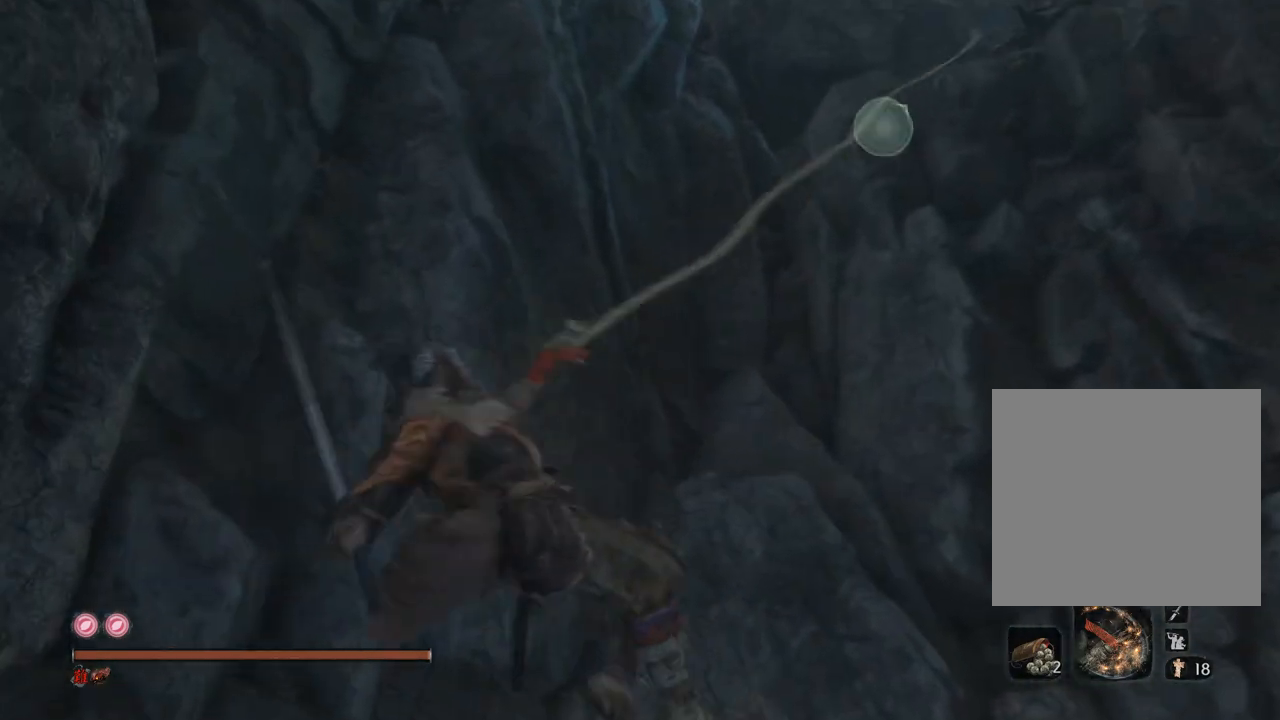
{"buttons": [], "left_stick": "up-right", "right_stick": "right", "events": [[17, "left_stick", "up-right"], [67, "right_stick", "up"], [367, "right_stick", "center"], [433, "right_stick", "right"]]}
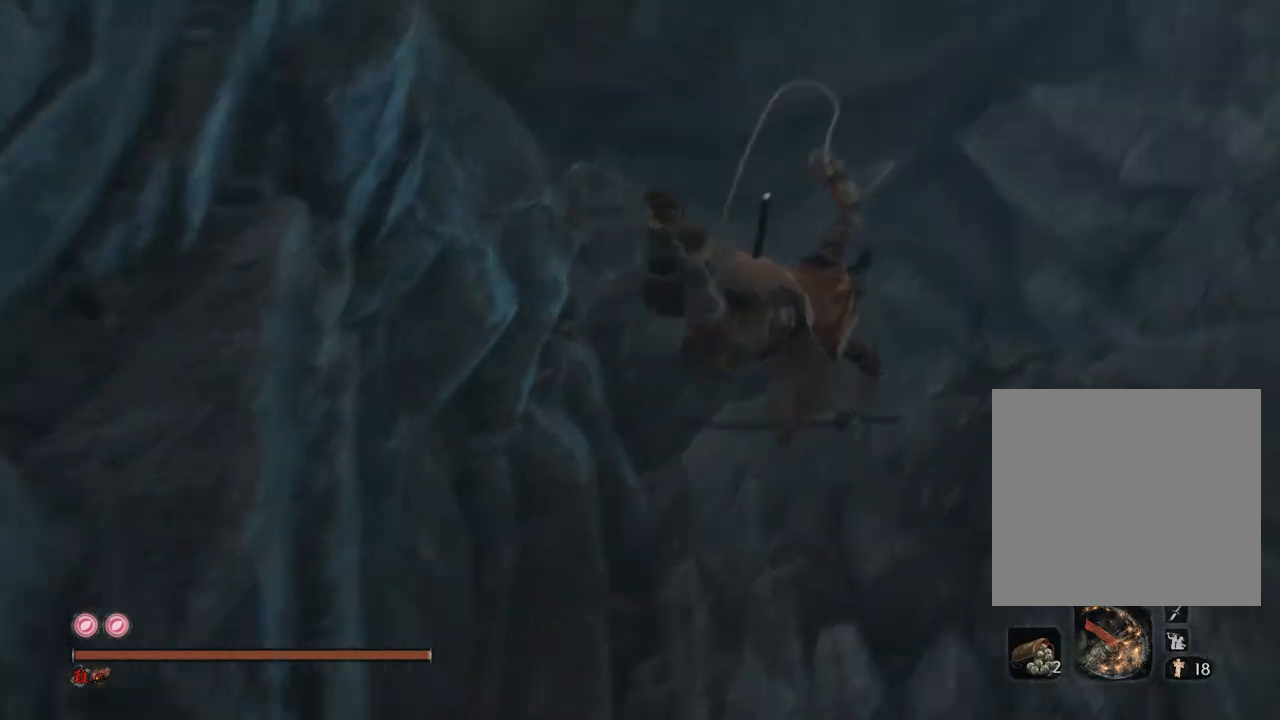
{"buttons": ["L2"], "left_stick": "up-right", "right_stick": "up-right", "events": [[233, "right_stick", "center"], [350, "right_stick", "up-right"], [383, "L2", "down"]]}
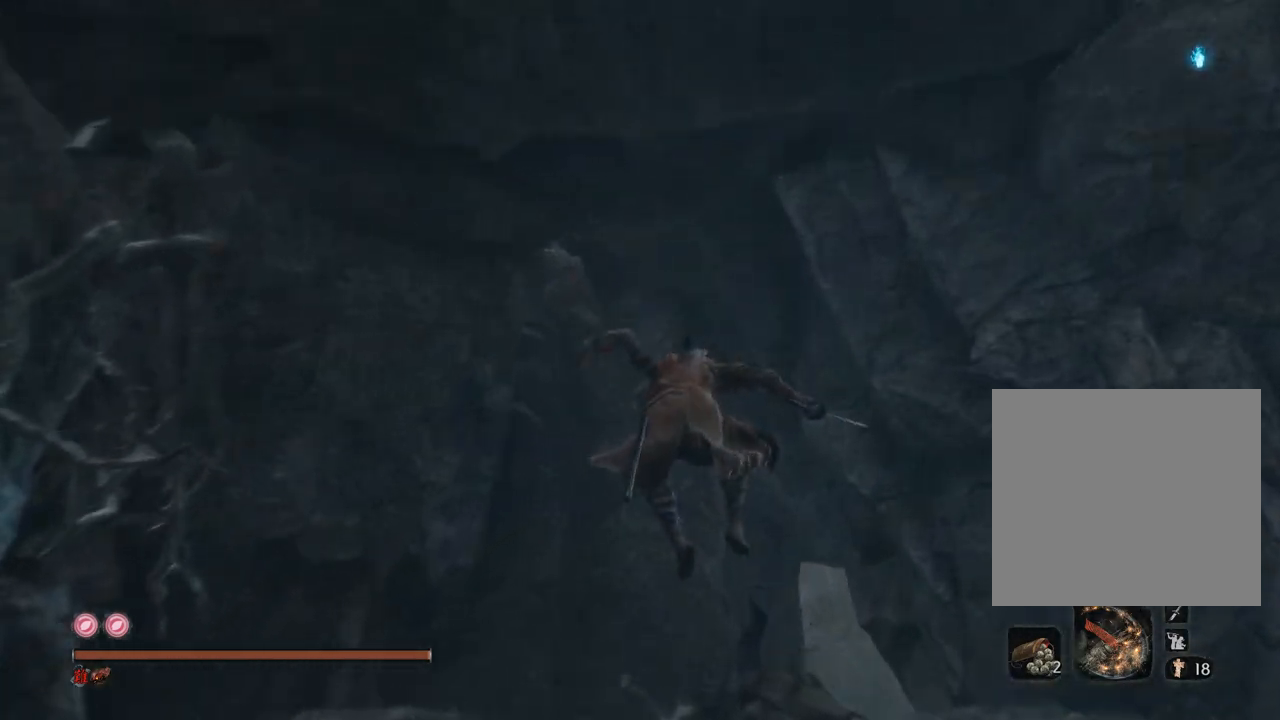
{"buttons": [], "left_stick": "up", "right_stick": "down-right", "events": [[50, "L2", "up"], [67, "left_stick", "up"], [67, "right_stick", "center"], [283, "right_stick", "down-right"]]}
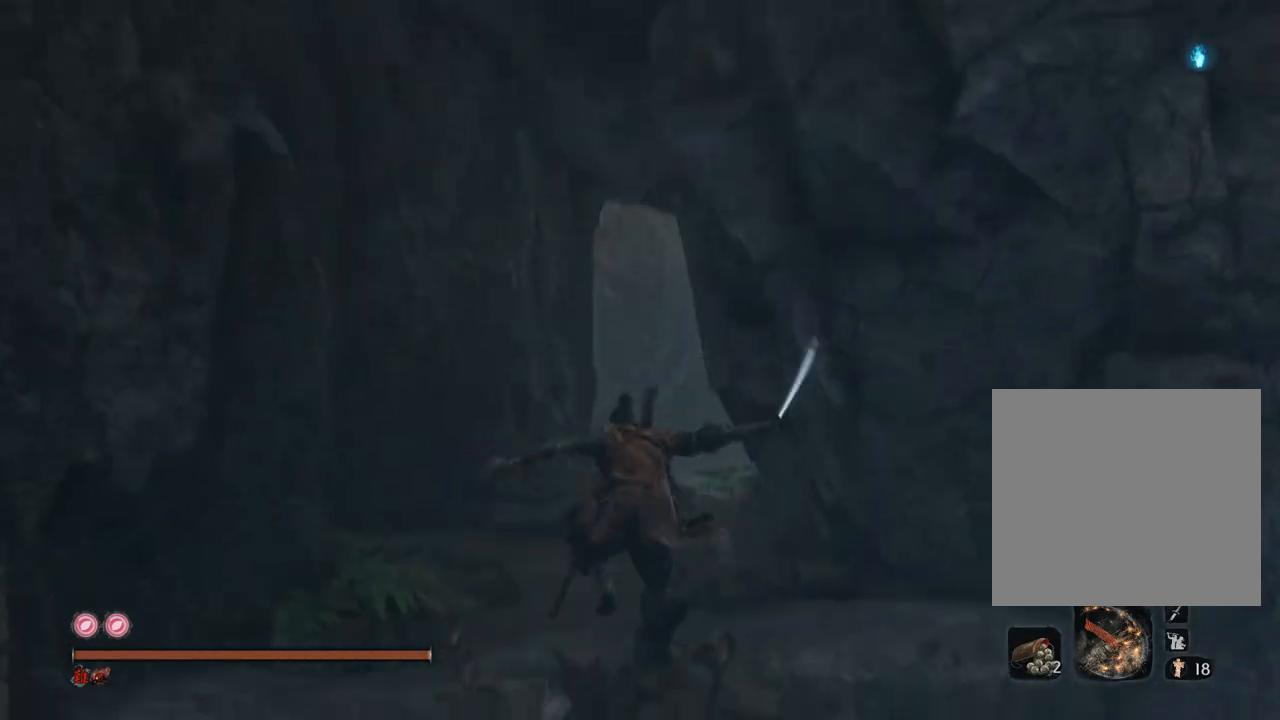
{"buttons": [], "left_stick": "up", "right_stick": "center", "events": [[17, "right_stick", "center"], [200, "right_stick", "down-right"], [450, "right_stick", "center"]]}
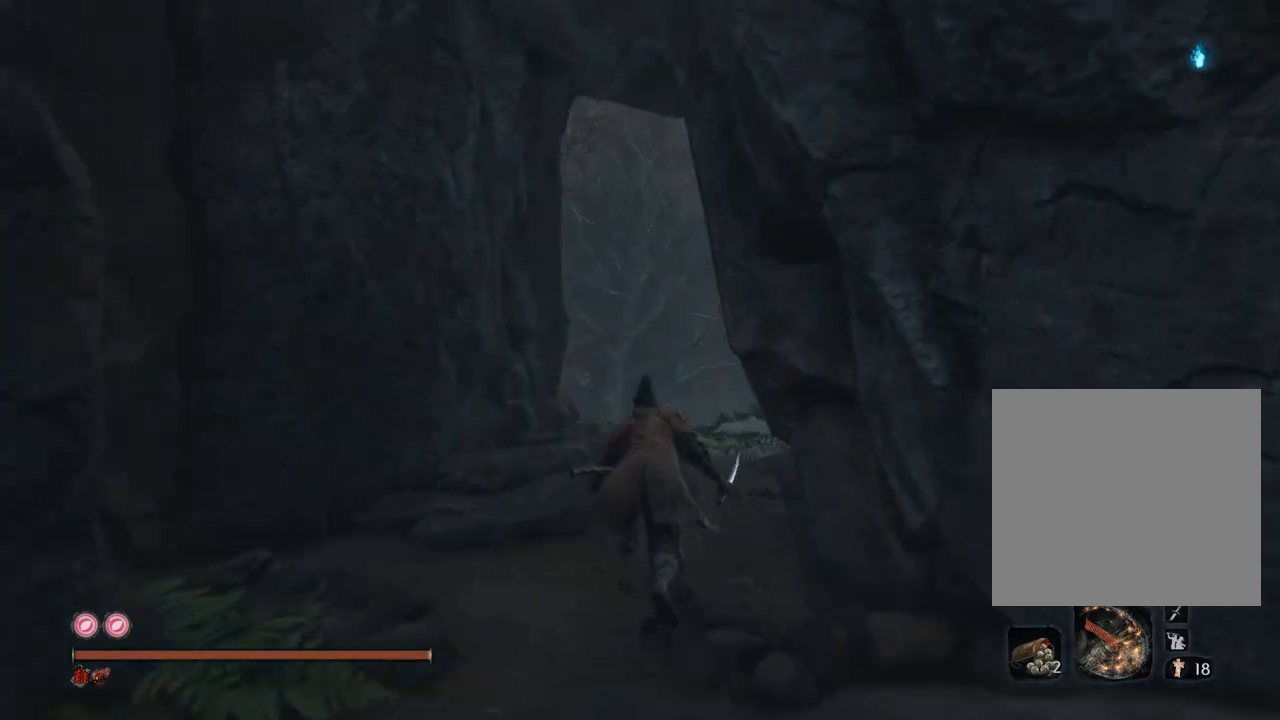
{"buttons": [], "left_stick": "up", "right_stick": "down-right", "events": [[117, "right_stick", "down-right"]]}
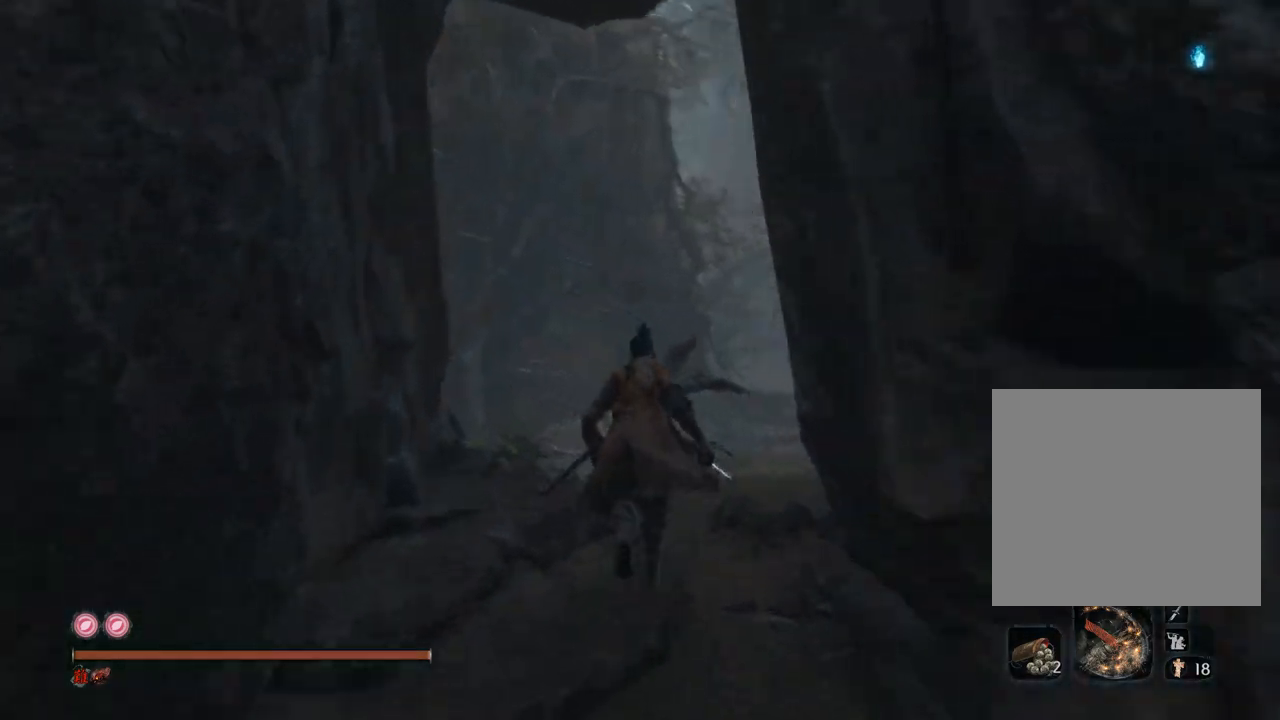
{"buttons": [], "left_stick": "up", "right_stick": "down", "events": [[300, "right_stick", "center"], [433, "right_stick", "down"]]}
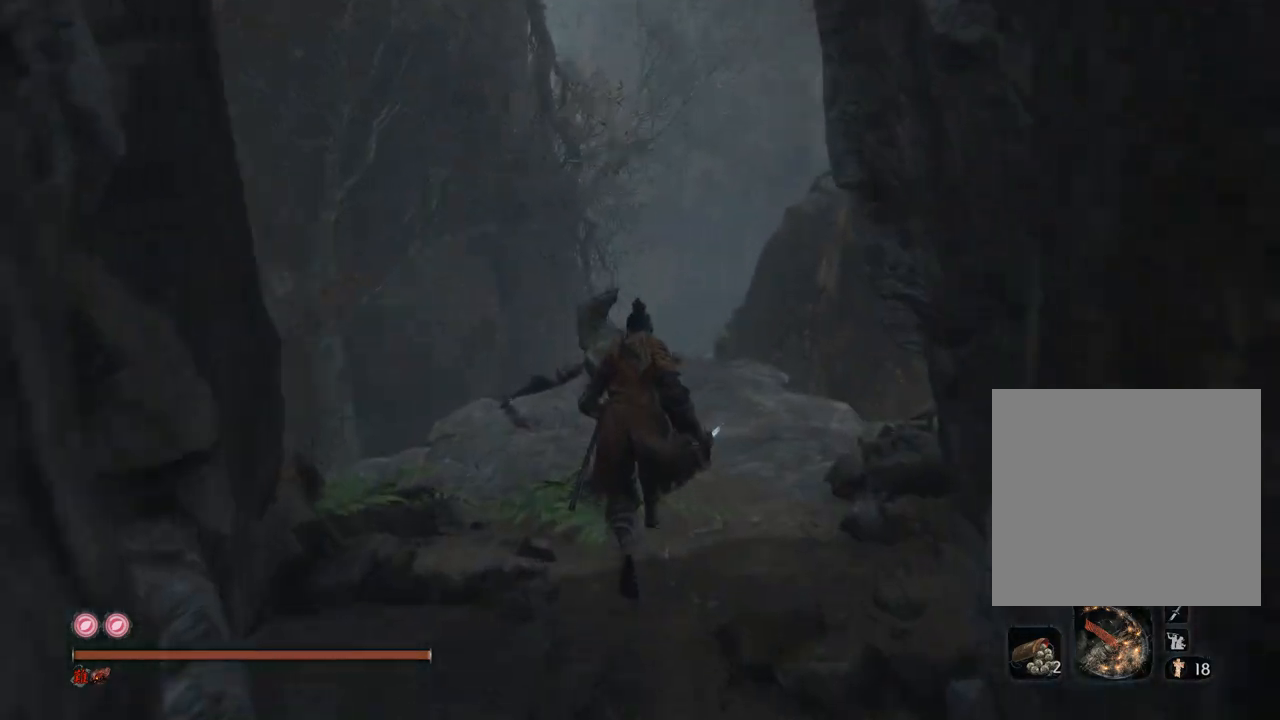
{"buttons": [], "left_stick": "up", "right_stick": "down-left", "events": [[133, "right_stick", "center"], [267, "right_stick", "down"], [317, "right_stick", "down-left"]]}
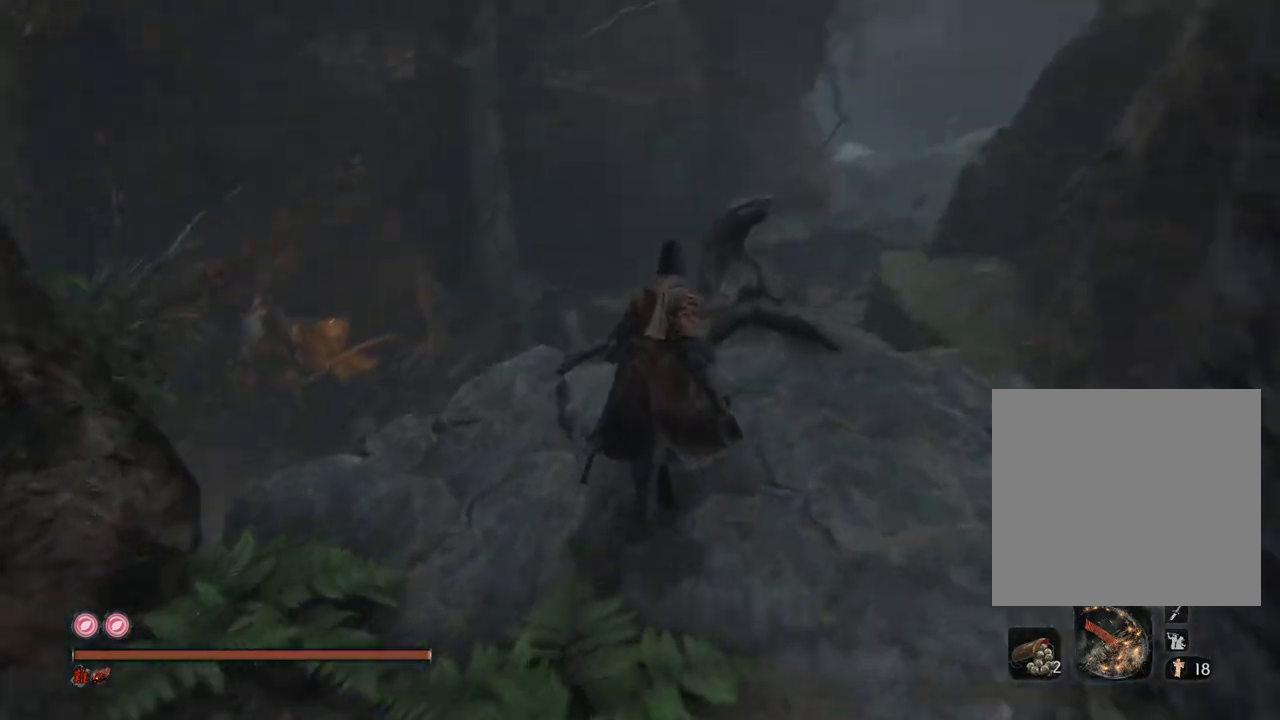
{"buttons": [], "left_stick": "up", "right_stick": "up", "events": [[83, "right_stick", "center"], [317, "A", "down"], [317, "right_stick", "up"], [350, "A", "up"]]}
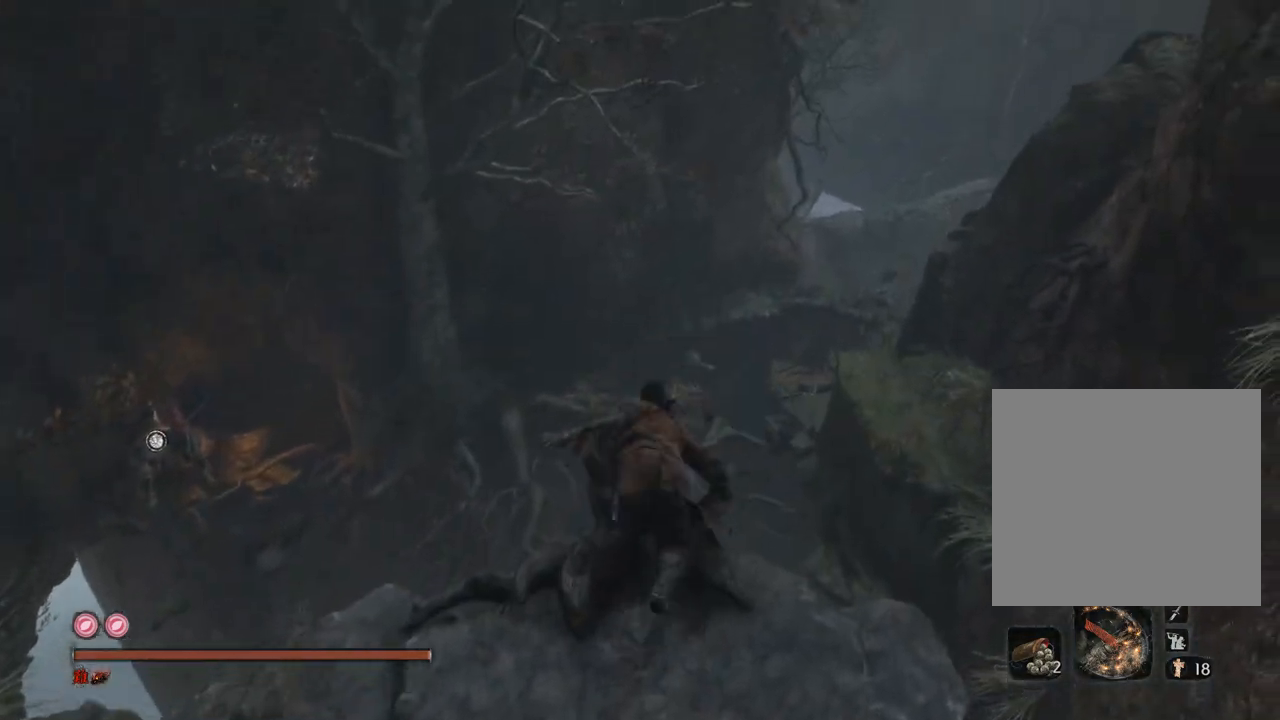
{"buttons": [], "left_stick": "left", "right_stick": "down-left", "events": [[83, "right_stick", "down-left"], [317, "left_stick", "up-left"], [500, "left_stick", "left"]]}
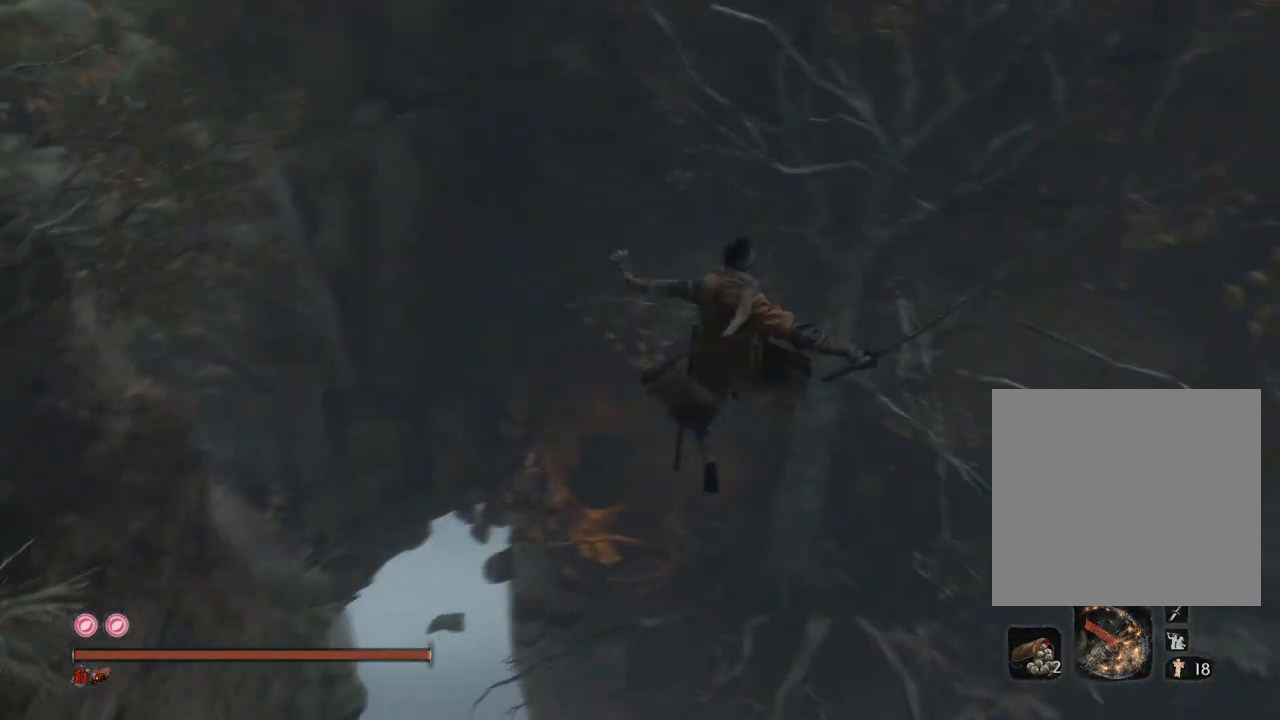
{"buttons": [], "left_stick": "up-right", "right_stick": "down-left", "events": [[50, "right_stick", "center"], [200, "left_stick", "center"], [400, "right_stick", "down-left"], [467, "left_stick", "up-right"]]}
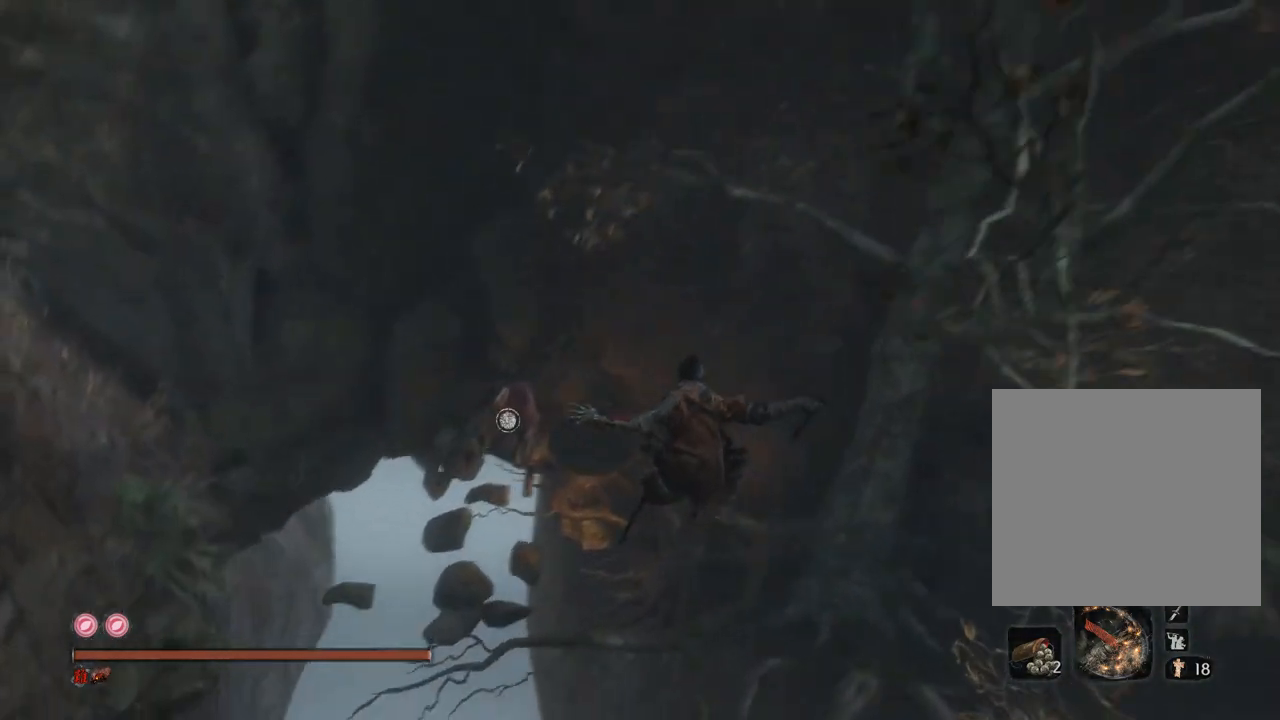
{"buttons": [], "left_stick": "center", "right_stick": "up", "events": [[17, "right_stick", "center"], [150, "A", "down"], [250, "right_stick", "up"], [300, "A", "up"], [350, "left_stick", "right"], [400, "A", "down"], [433, "A", "up"], [467, "left_stick", "center"]]}
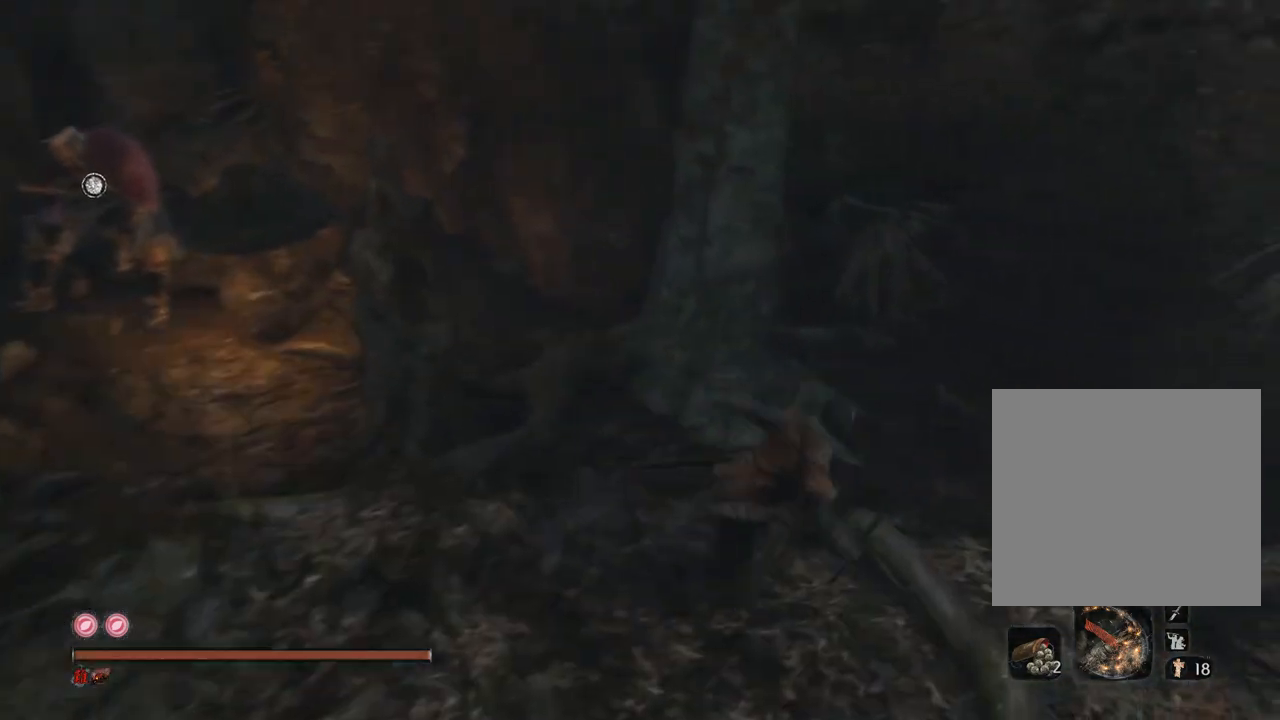
{"buttons": [], "left_stick": "up-left", "right_stick": "left", "events": [[100, "right_stick", "left"], [417, "left_stick", "left"], [467, "left_stick", "up-left"]]}
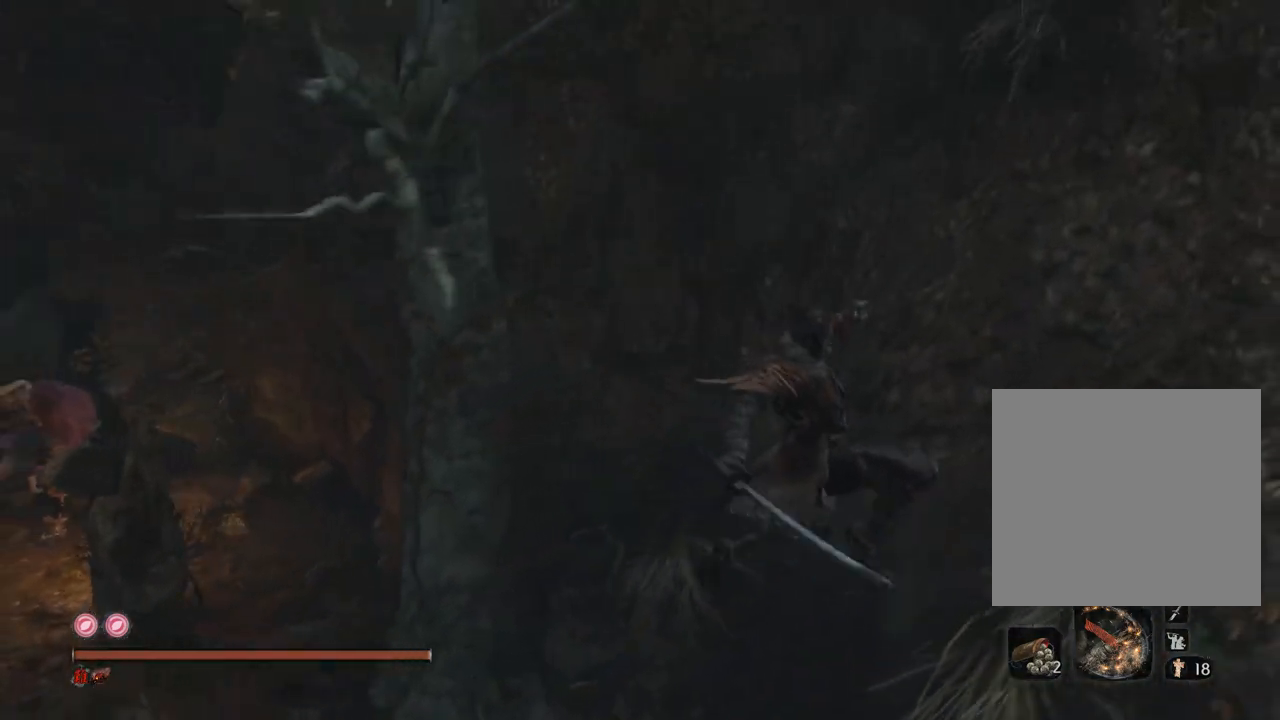
{"buttons": [], "left_stick": "up-left", "right_stick": "center", "events": [[283, "right_stick", "center"]]}
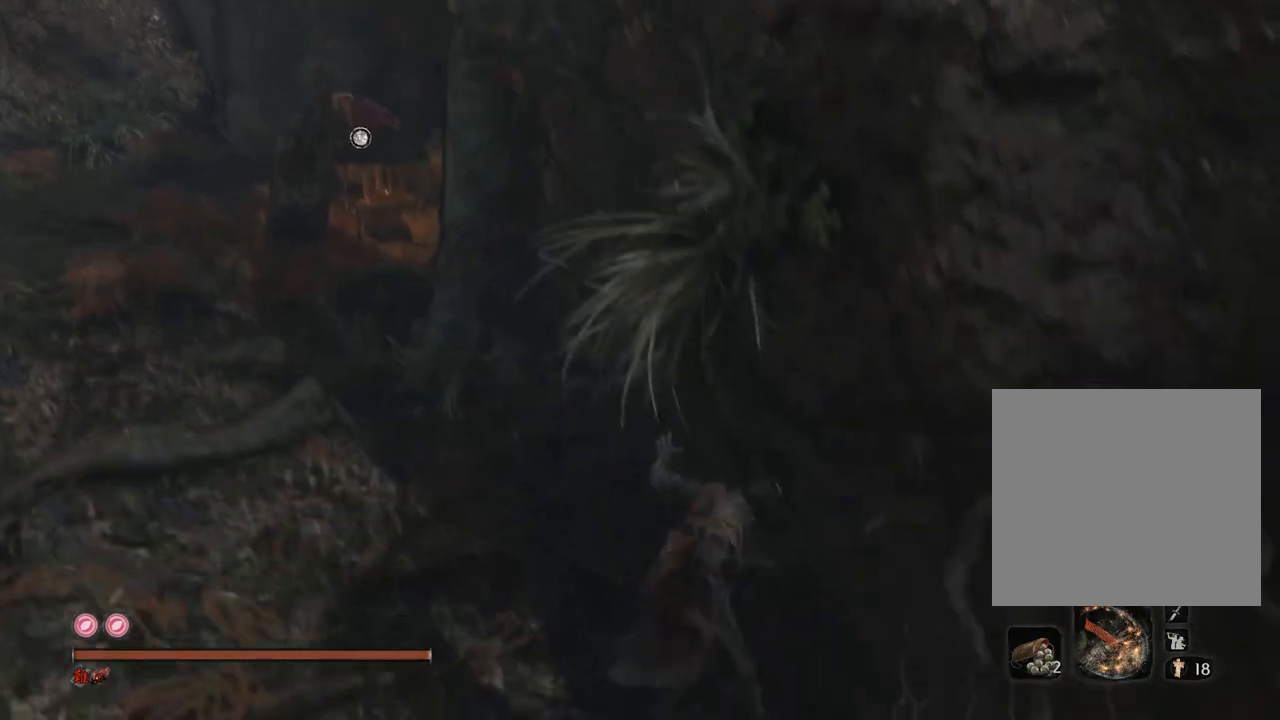
{"buttons": [], "left_stick": "up-left", "right_stick": "center", "events": [[117, "right_stick", "down-left"], [350, "right_stick", "center"]]}
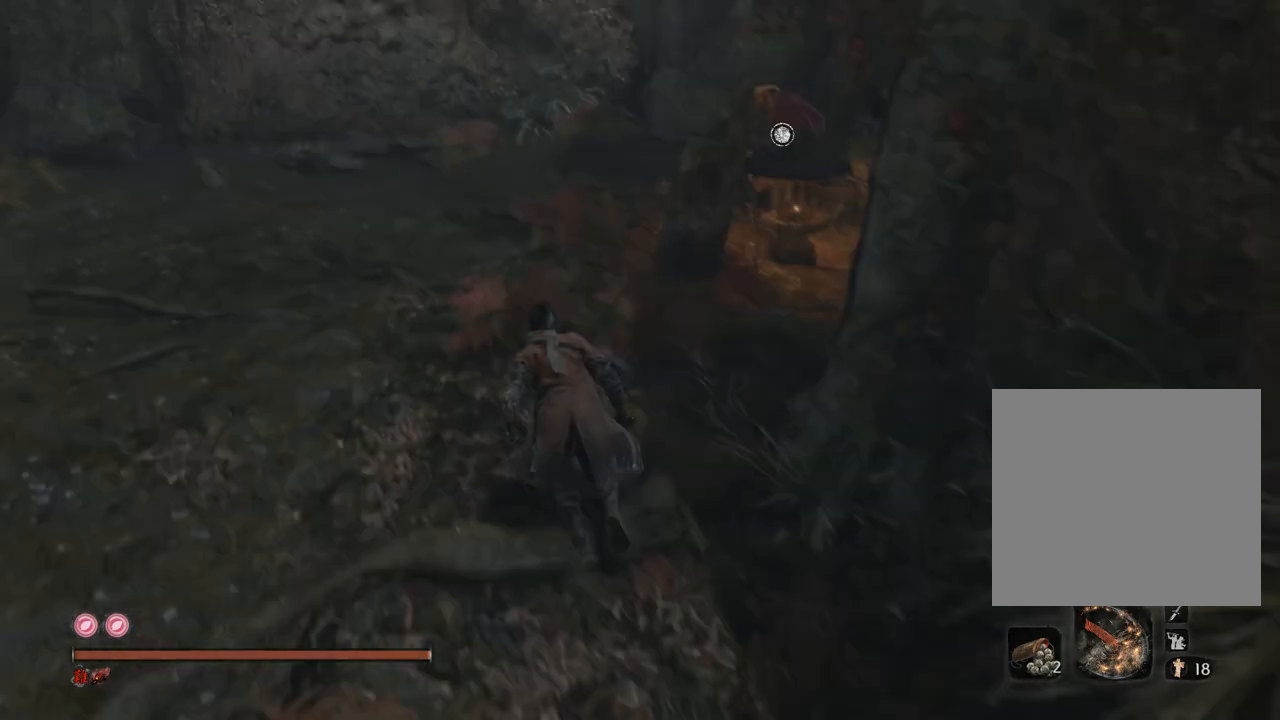
{"buttons": [], "left_stick": "up-left", "right_stick": "down-right", "events": [[133, "right_stick", "up"], [183, "right_stick", "down-right"]]}
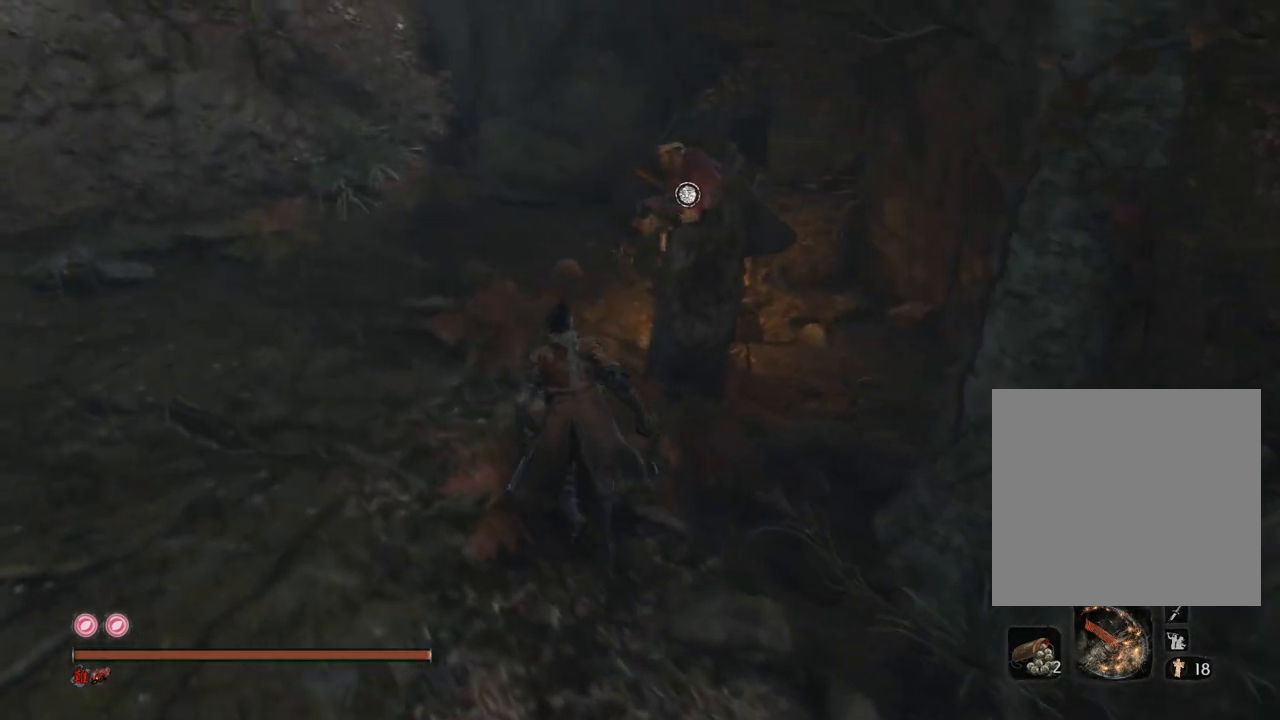
{"buttons": [], "left_stick": "up-left", "right_stick": "right", "events": [[100, "right_stick", "right"]]}
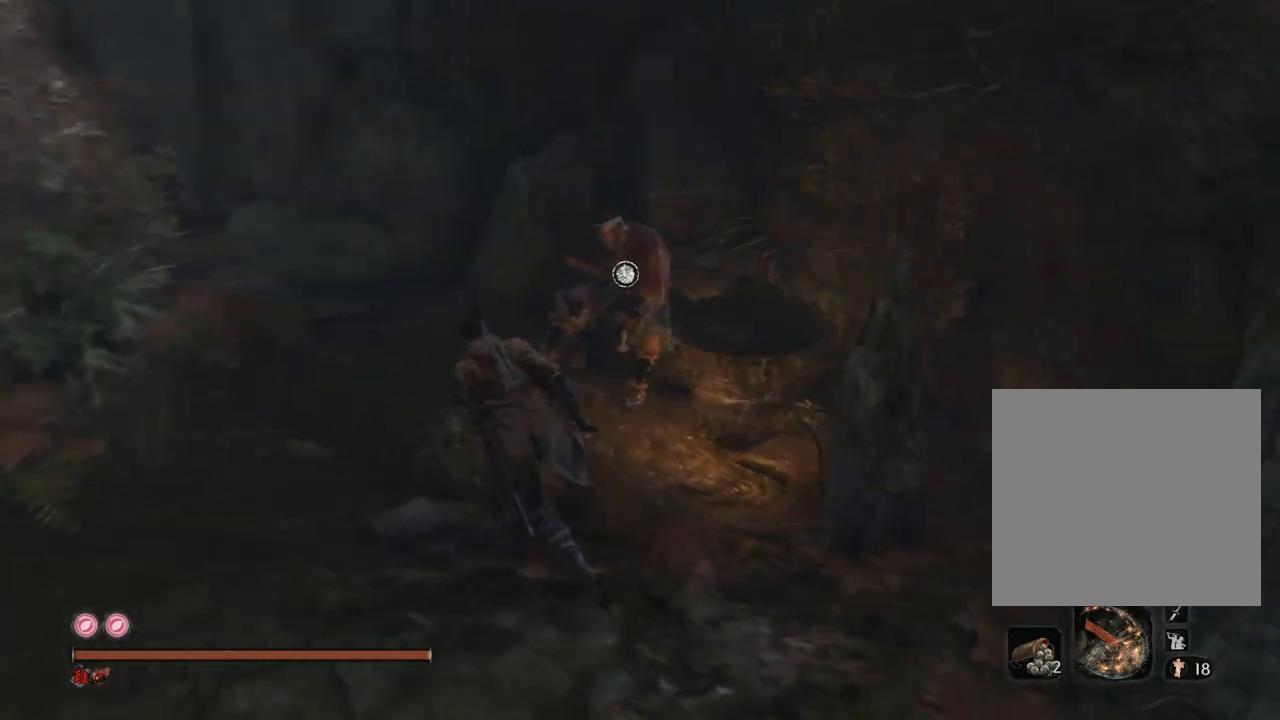
{"buttons": [], "left_stick": "center", "right_stick": "up-right", "events": [[233, "right_stick", "center"], [267, "left_stick", "center"], [317, "X", "down"], [333, "right_stick", "up-right"], [417, "X", "up"]]}
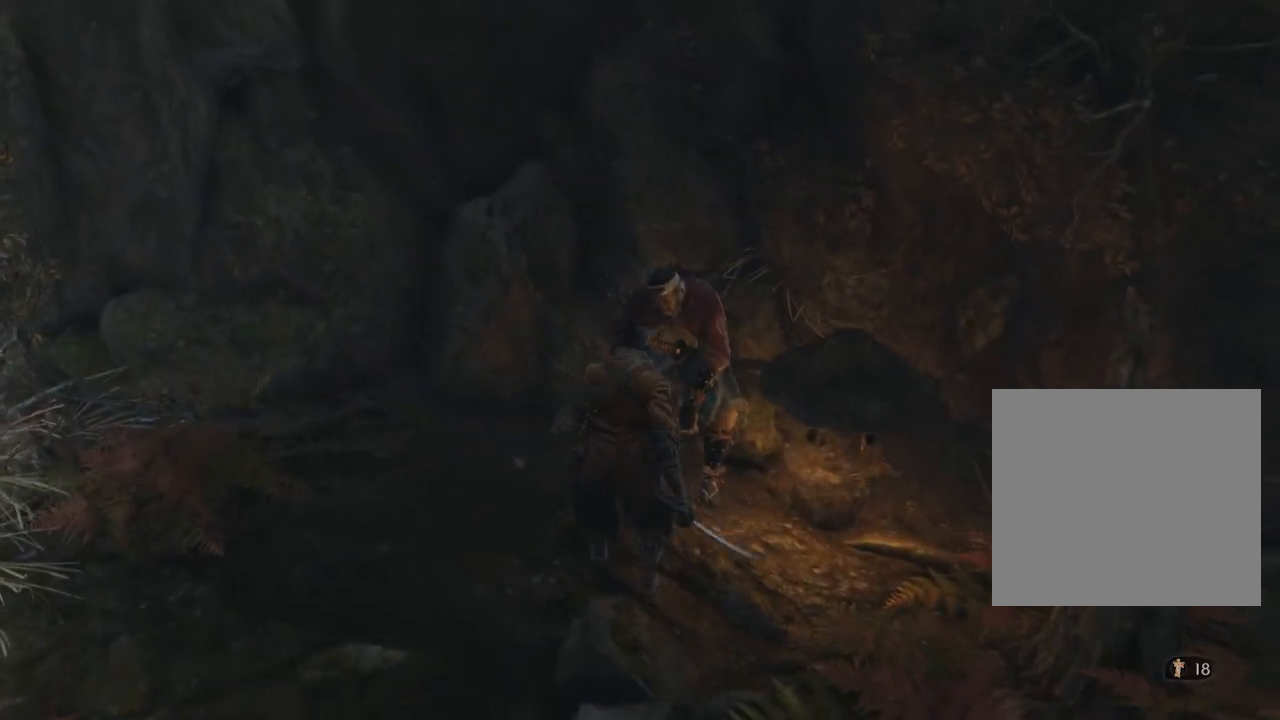
{"buttons": [], "left_stick": "center", "right_stick": "center", "events": [[200, "right_stick", "center"], [300, "right_stick", "down-left"], [483, "right_stick", "center"]]}
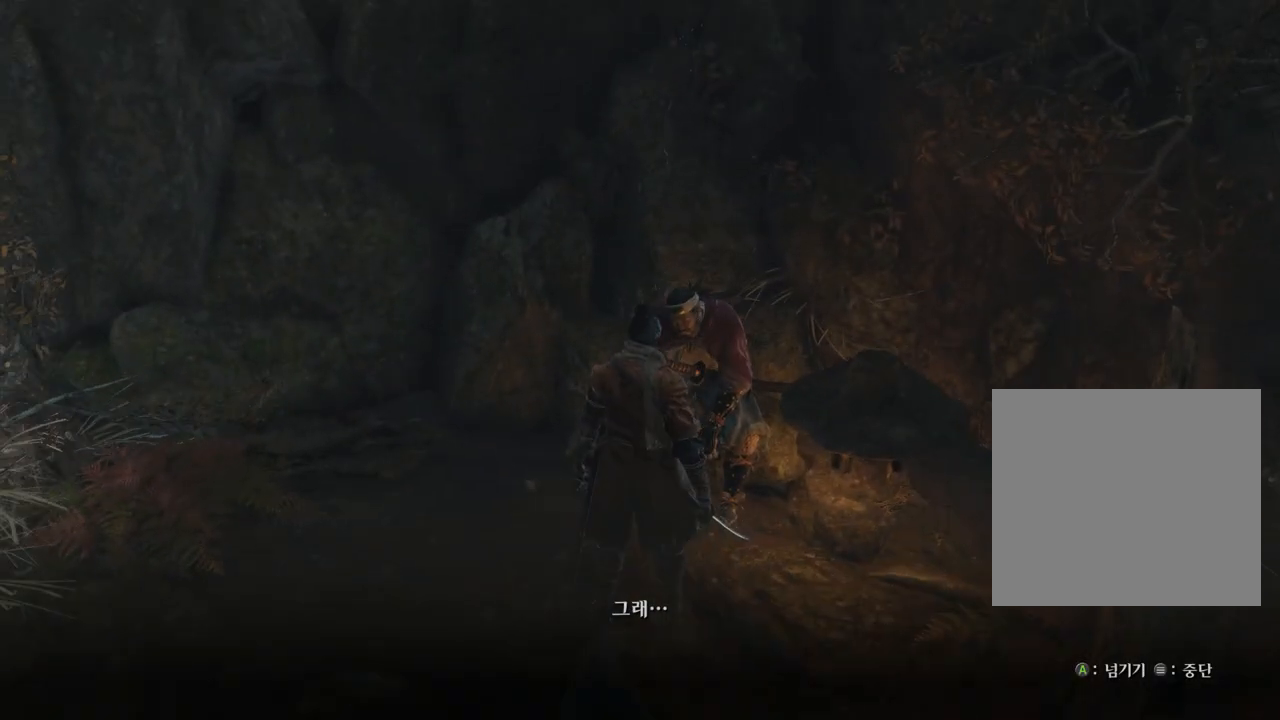
{"buttons": [], "left_stick": "center", "right_stick": "center", "events": []}
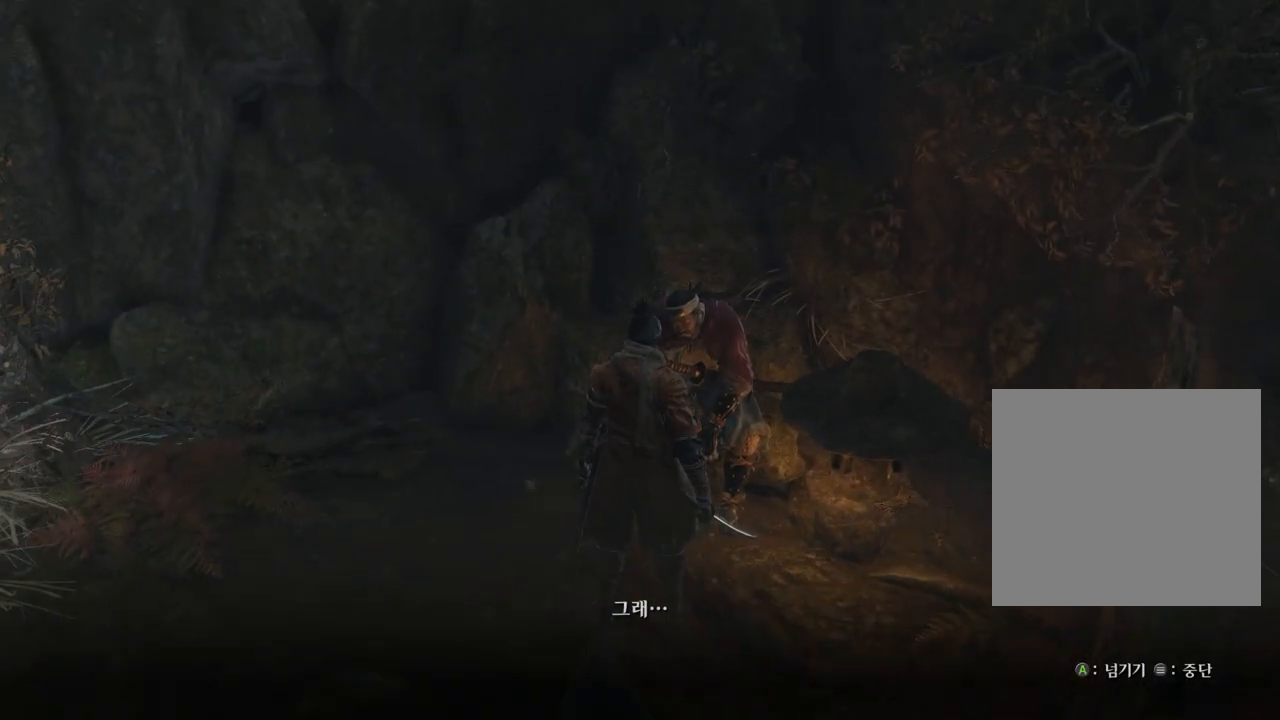
{"buttons": [], "left_stick": "center", "right_stick": "up", "events": [[67, "right_stick", "up"]]}